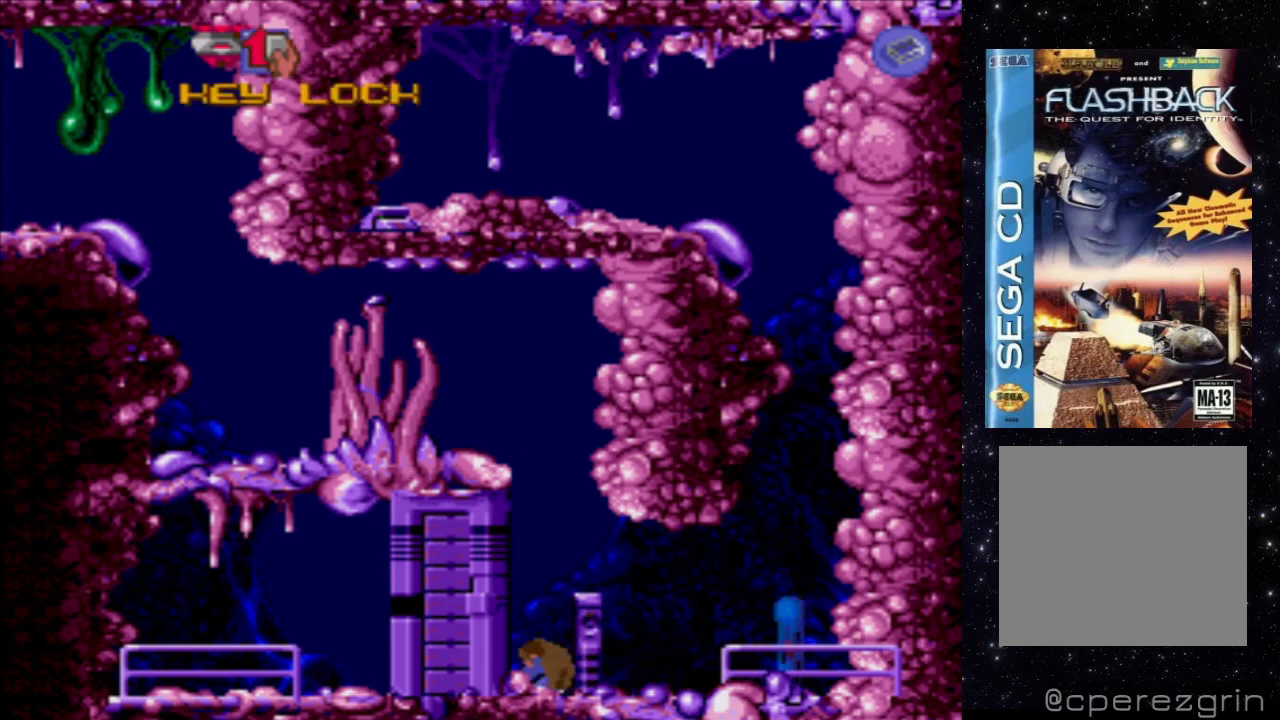
Gameplay with a controller (Xbox layout); each line is a JSON object with the inputs held at the frame after it. "events" lists button and stick changes between this image and that frame as [ms after this image, input, new state], when the widget could be followed in between. Not read: L3 R3 left_stick right_stick.
{"buttons": [], "events": [[240, "DPAD_RIGHT", "down"], [480, "DPAD_RIGHT", "up"]]}
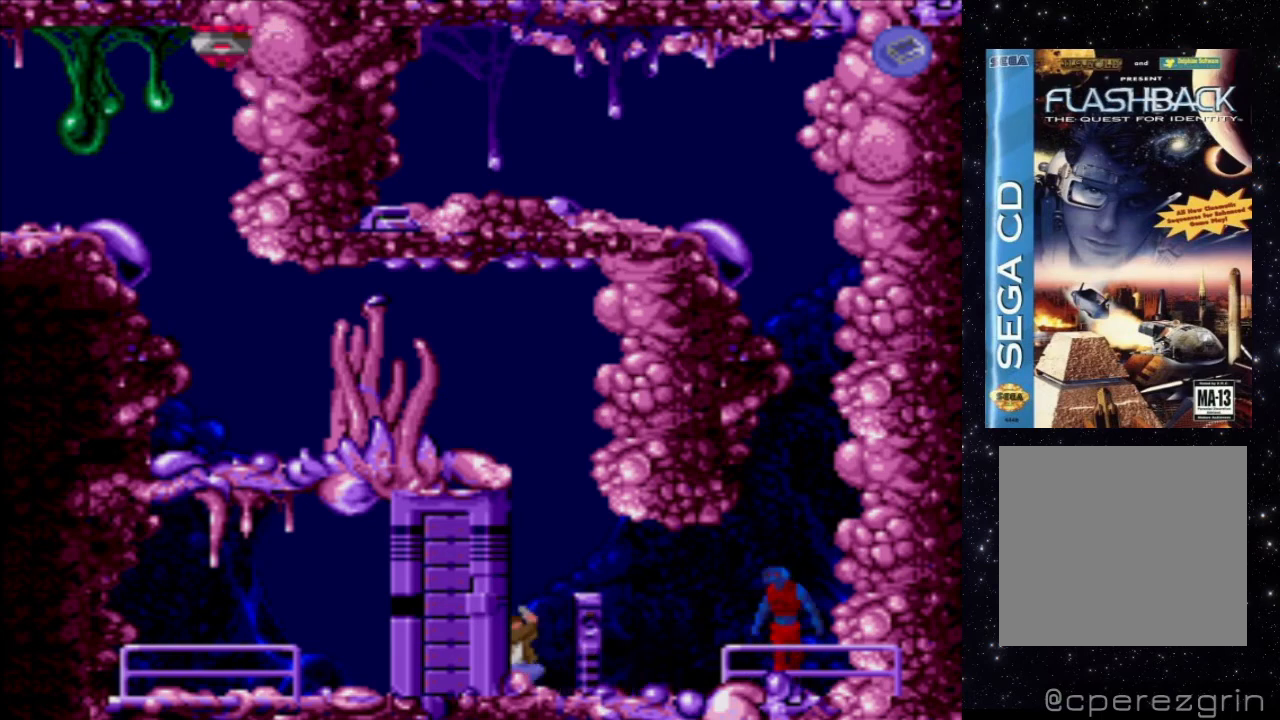
{"buttons": ["X"], "events": [[240, "X", "down"]]}
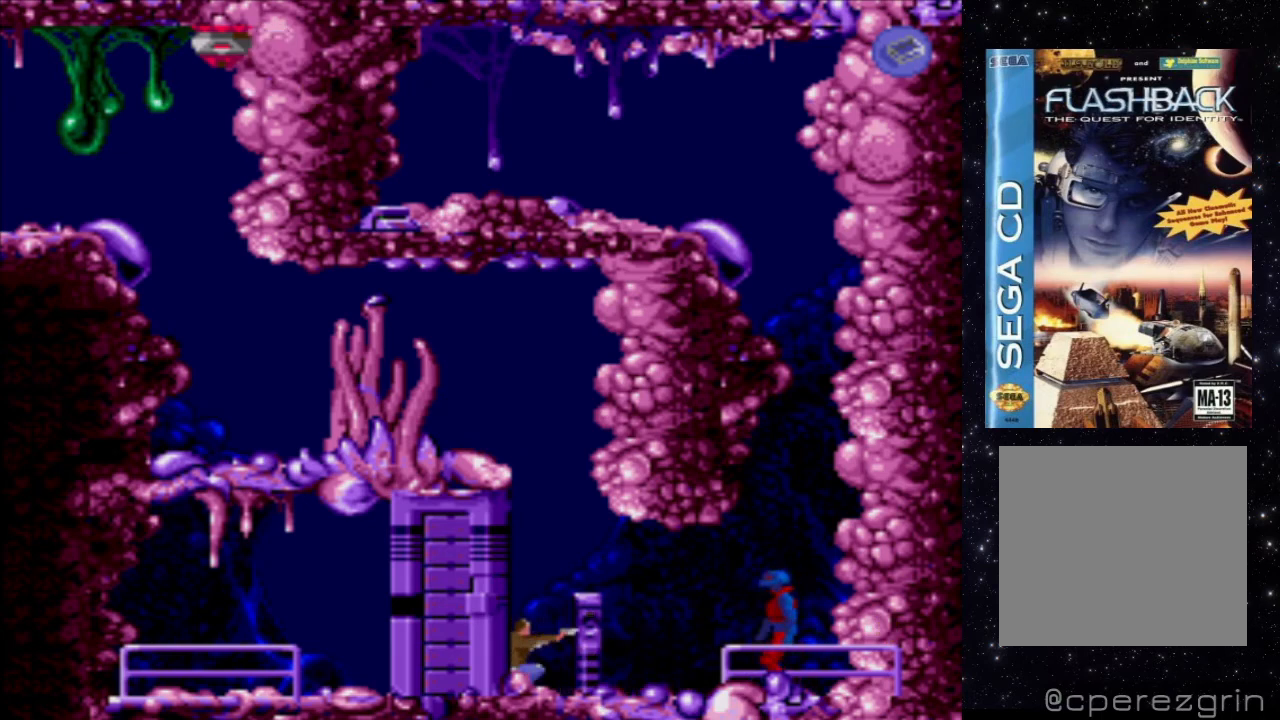
{"buttons": ["X"], "events": []}
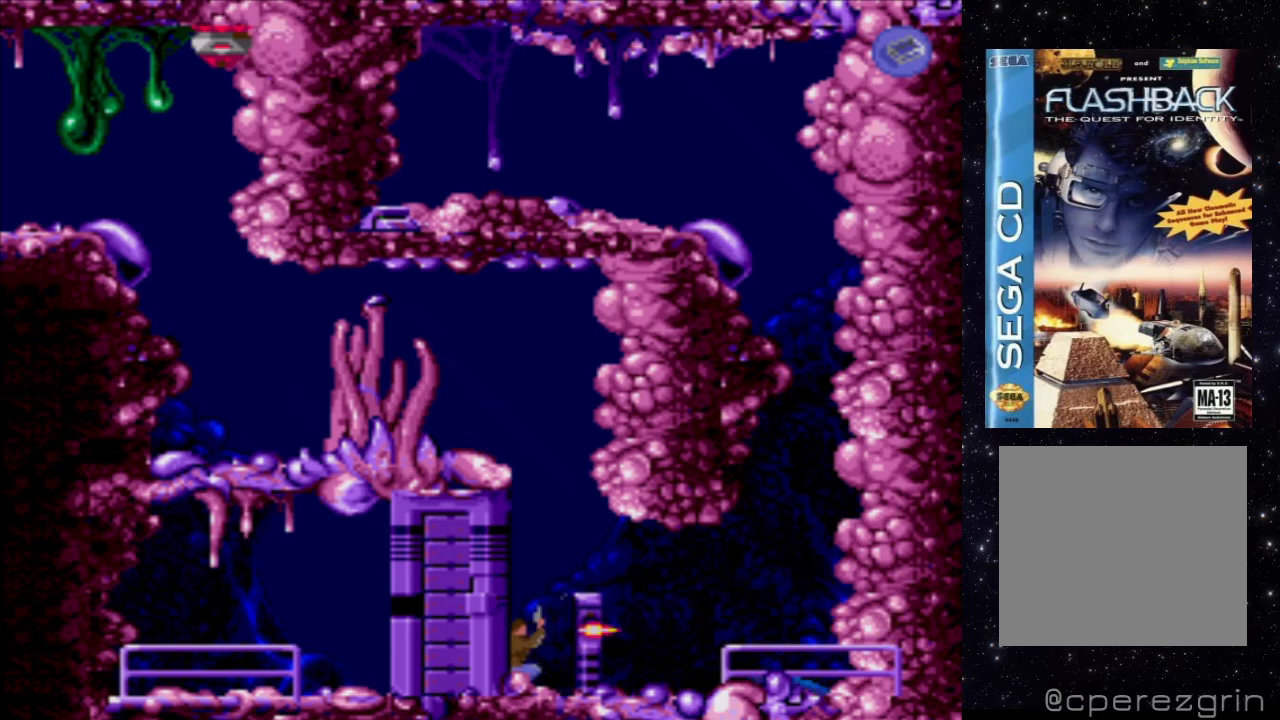
{"buttons": ["DPAD_RIGHT"], "events": [[20, "X", "up"], [480, "DPAD_RIGHT", "down"]]}
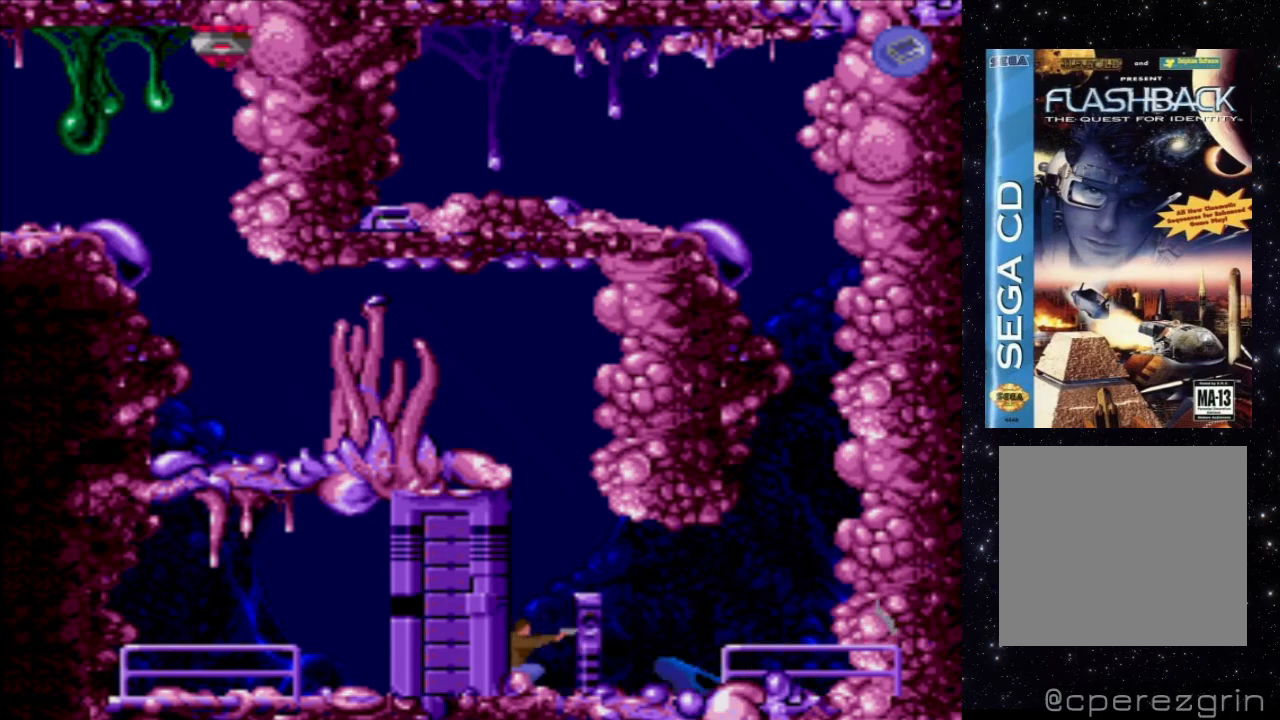
{"buttons": ["DPAD_RIGHT"], "events": []}
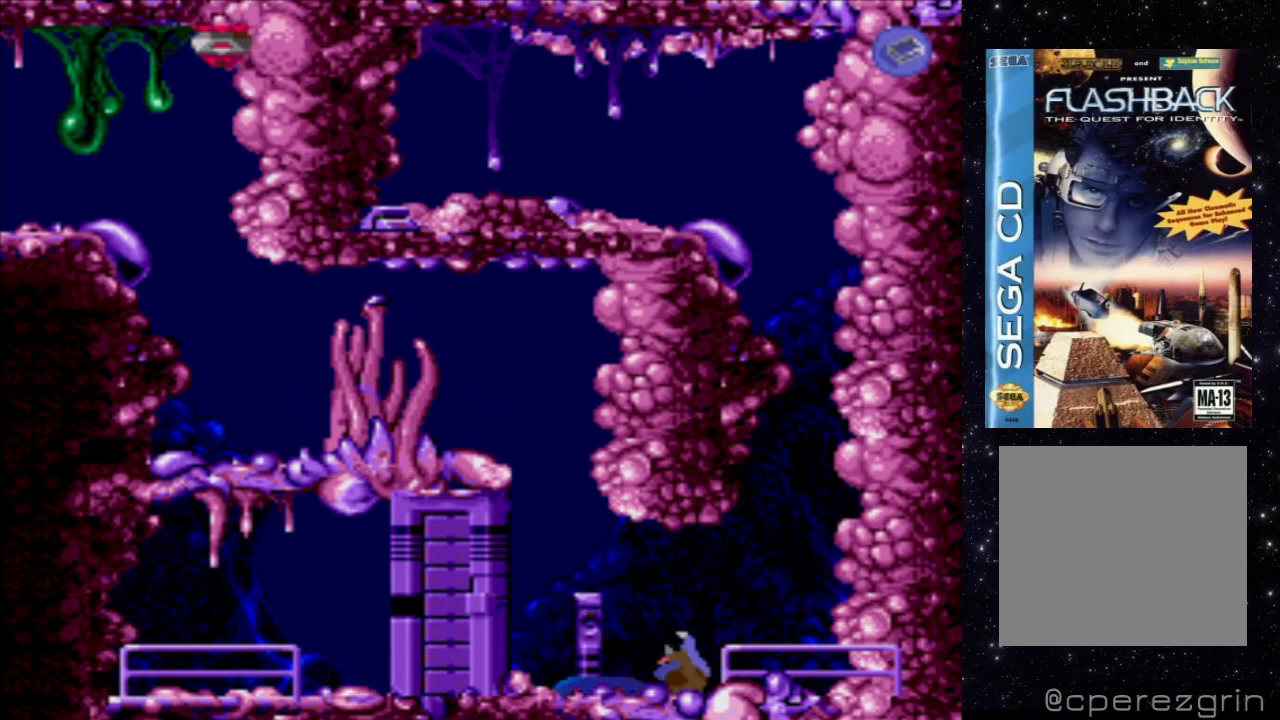
{"buttons": [], "events": [[160, "DPAD_RIGHT", "up"]]}
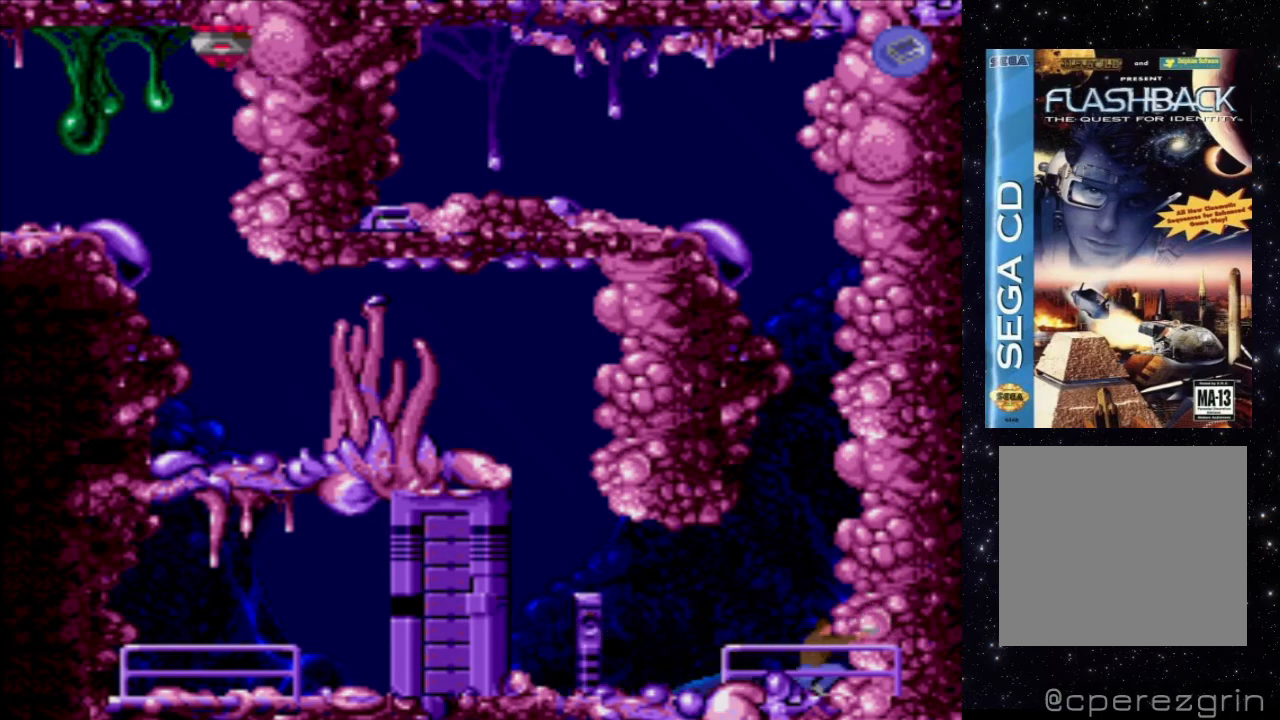
{"buttons": ["DPAD_LEFT"], "events": [[40, "DPAD_LEFT", "down"]]}
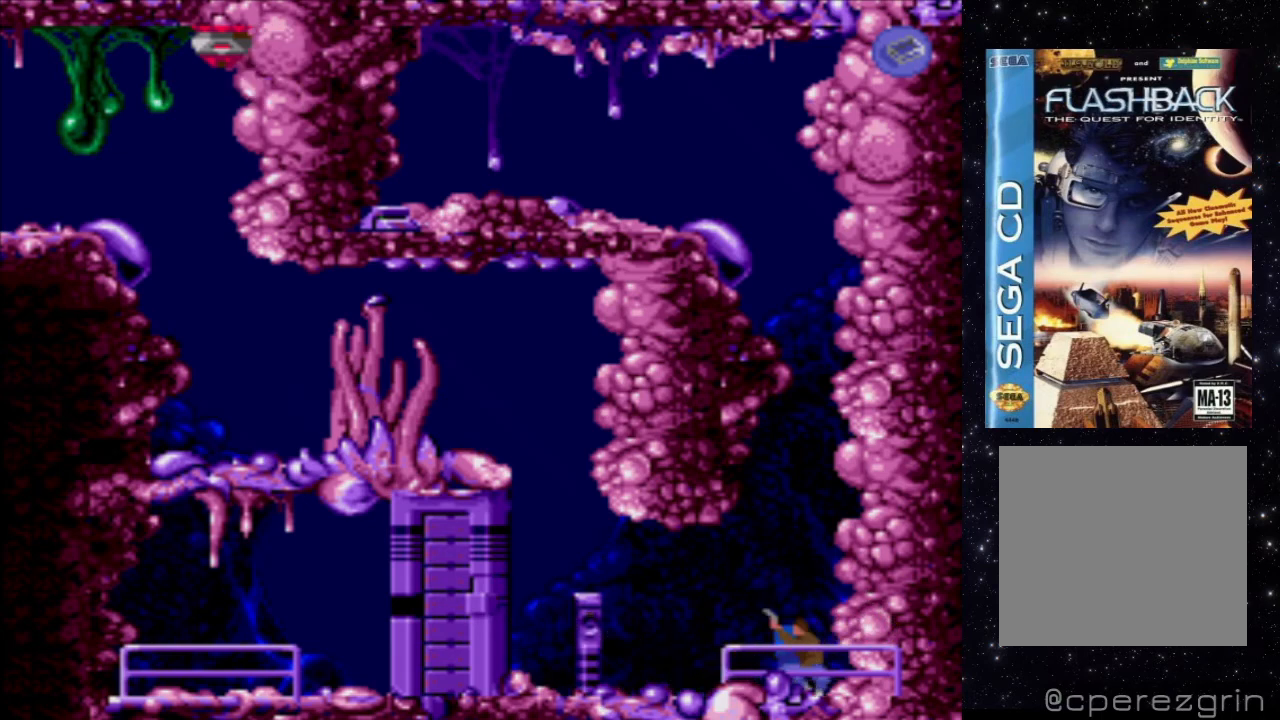
{"buttons": [], "events": [[460, "DPAD_LEFT", "up"]]}
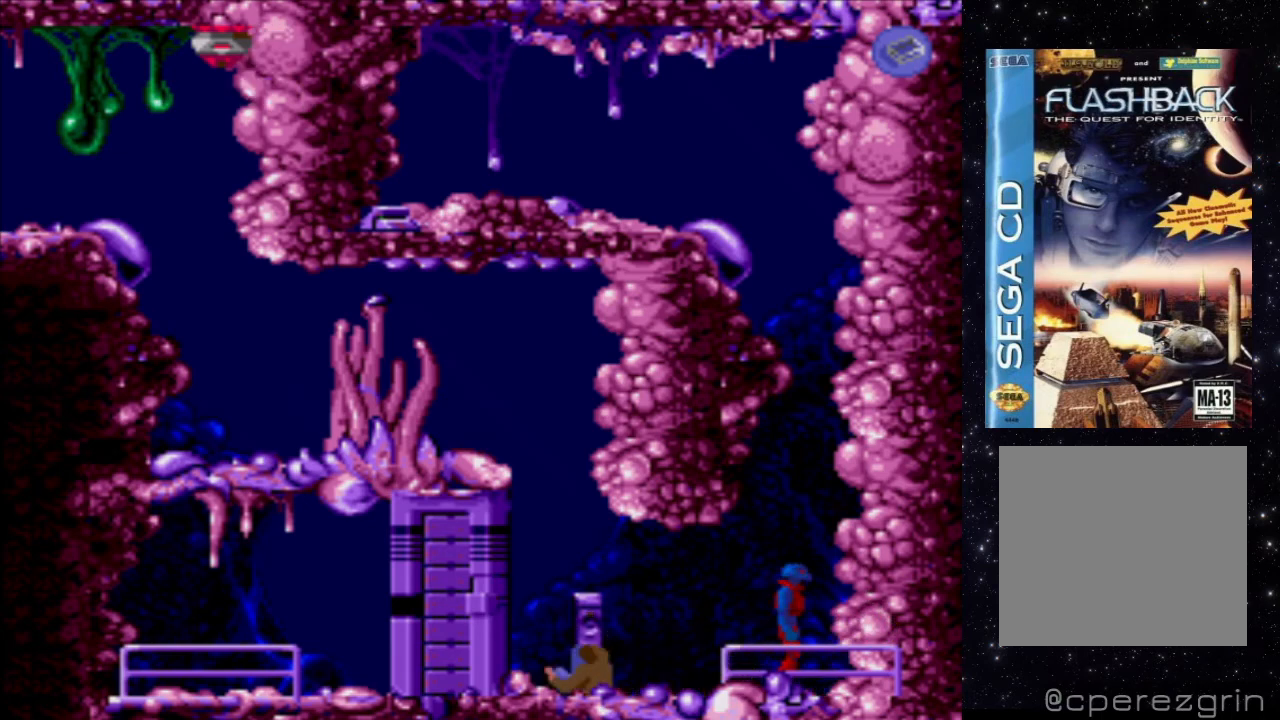
{"buttons": ["DPAD_RIGHT"], "events": [[260, "DPAD_RIGHT", "down"]]}
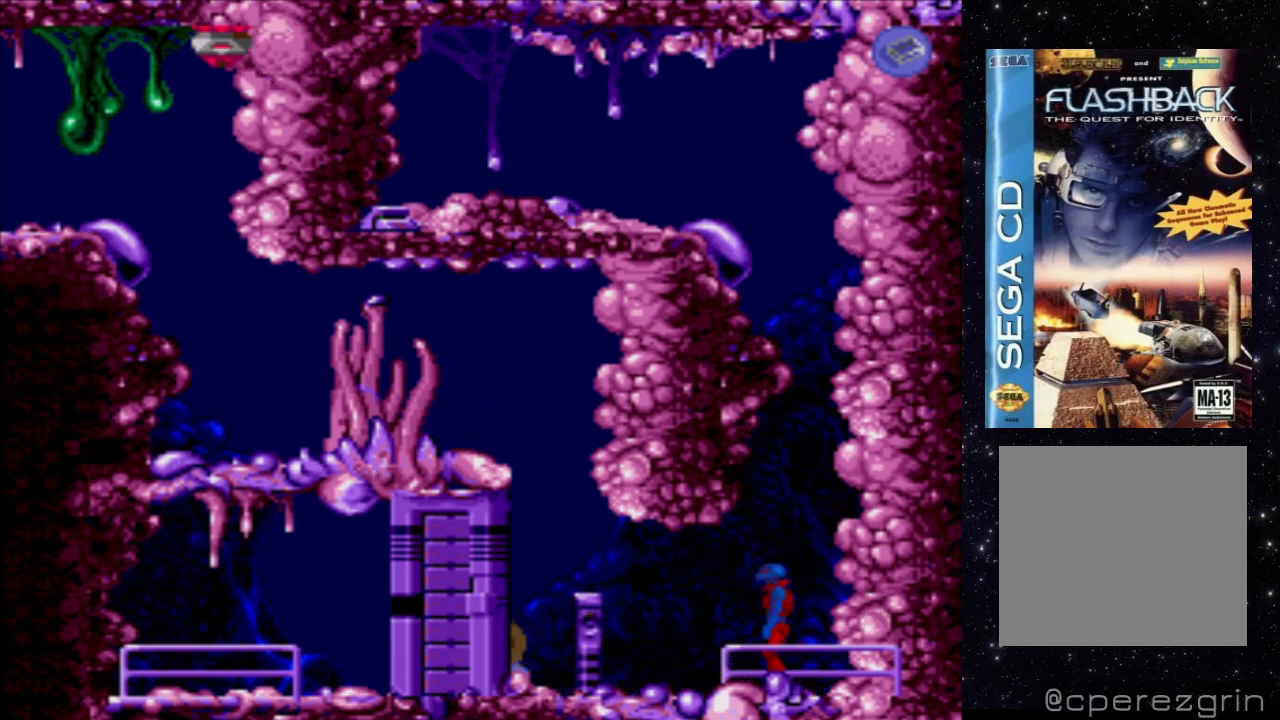
{"buttons": ["X"], "events": [[180, "DPAD_RIGHT", "up"], [220, "X", "down"]]}
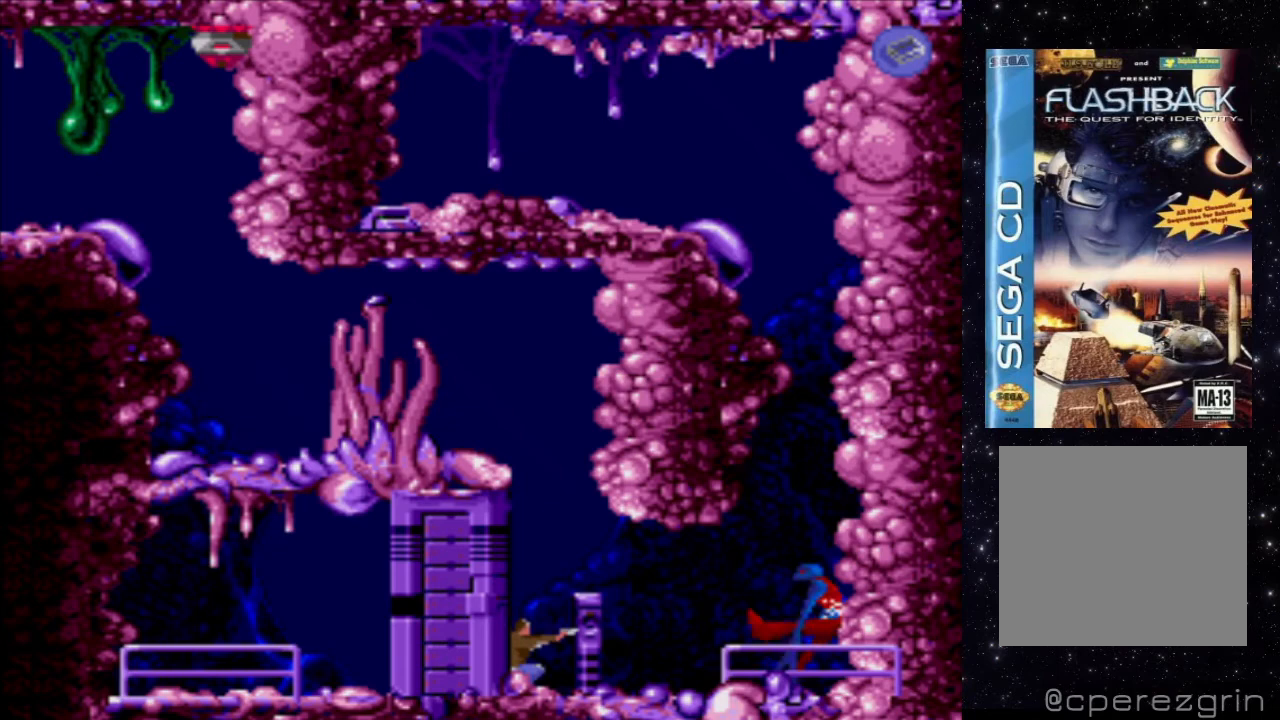
{"buttons": [], "events": [[420, "X", "up"]]}
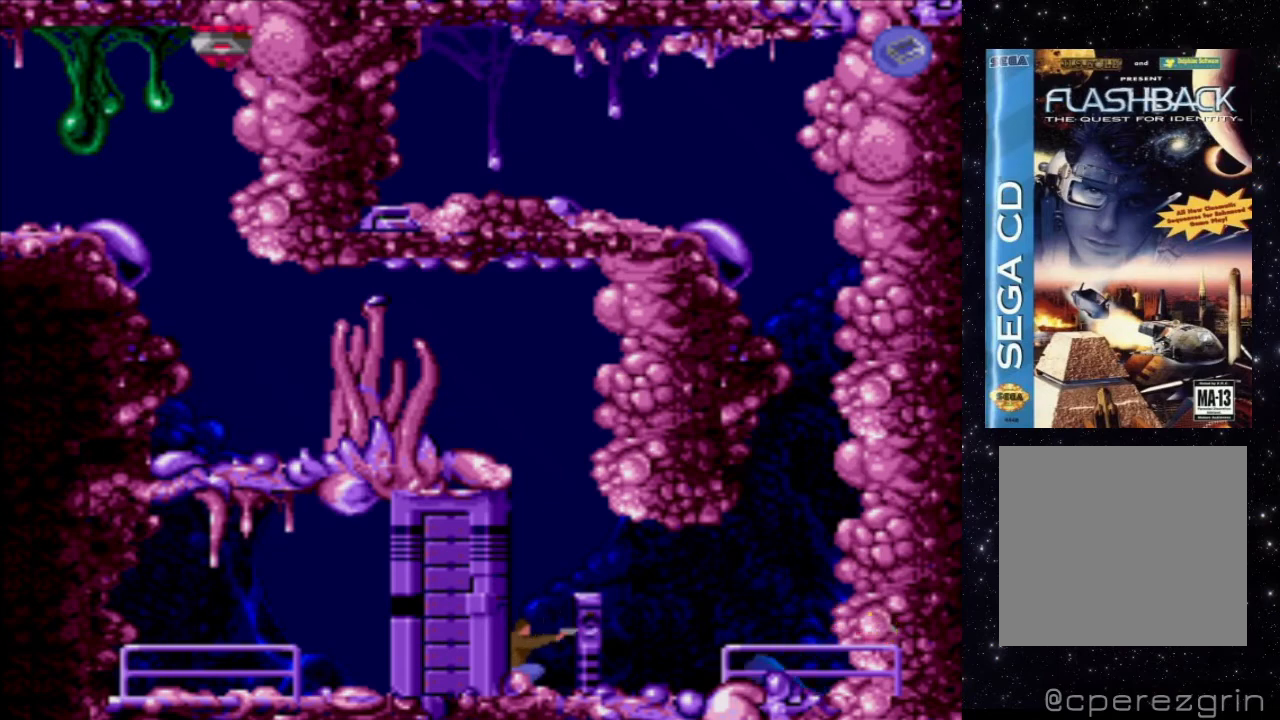
{"buttons": ["DPAD_RIGHT"], "events": [[460, "DPAD_RIGHT", "down"]]}
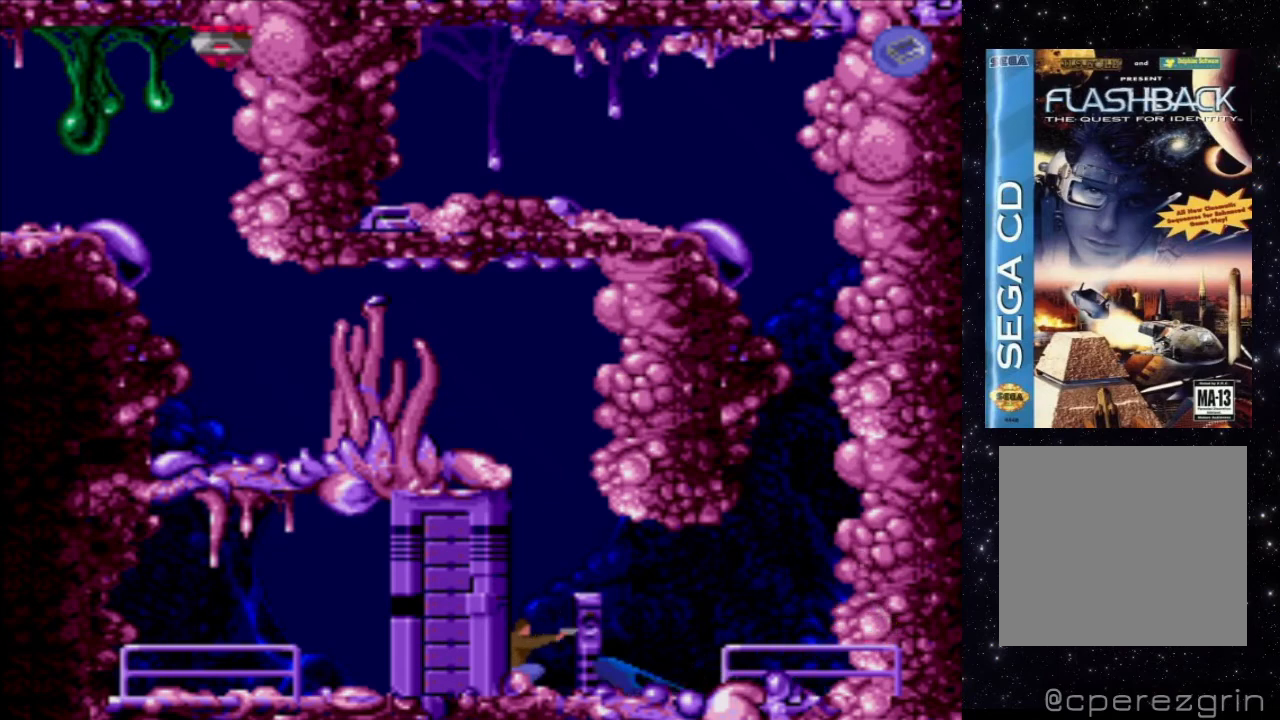
{"buttons": ["DPAD_RIGHT"], "events": []}
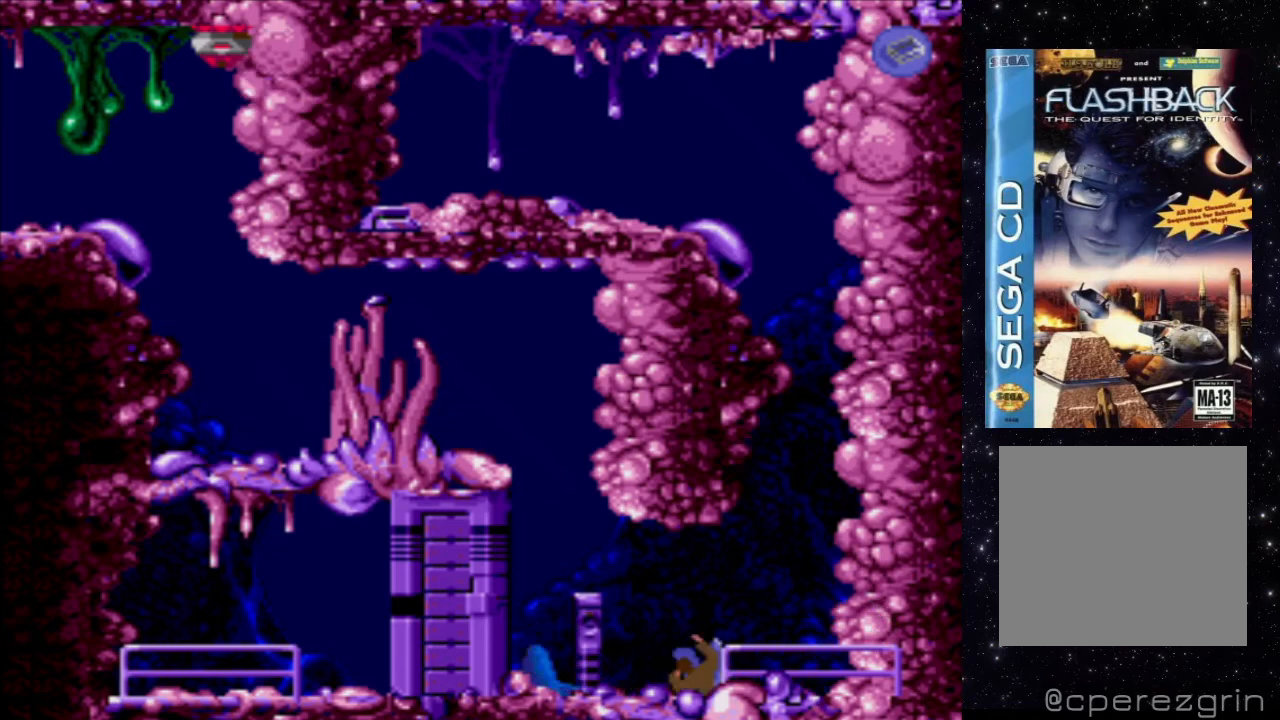
{"buttons": ["DPAD_LEFT"], "events": [[100, "DPAD_RIGHT", "up"], [400, "DPAD_LEFT", "down"]]}
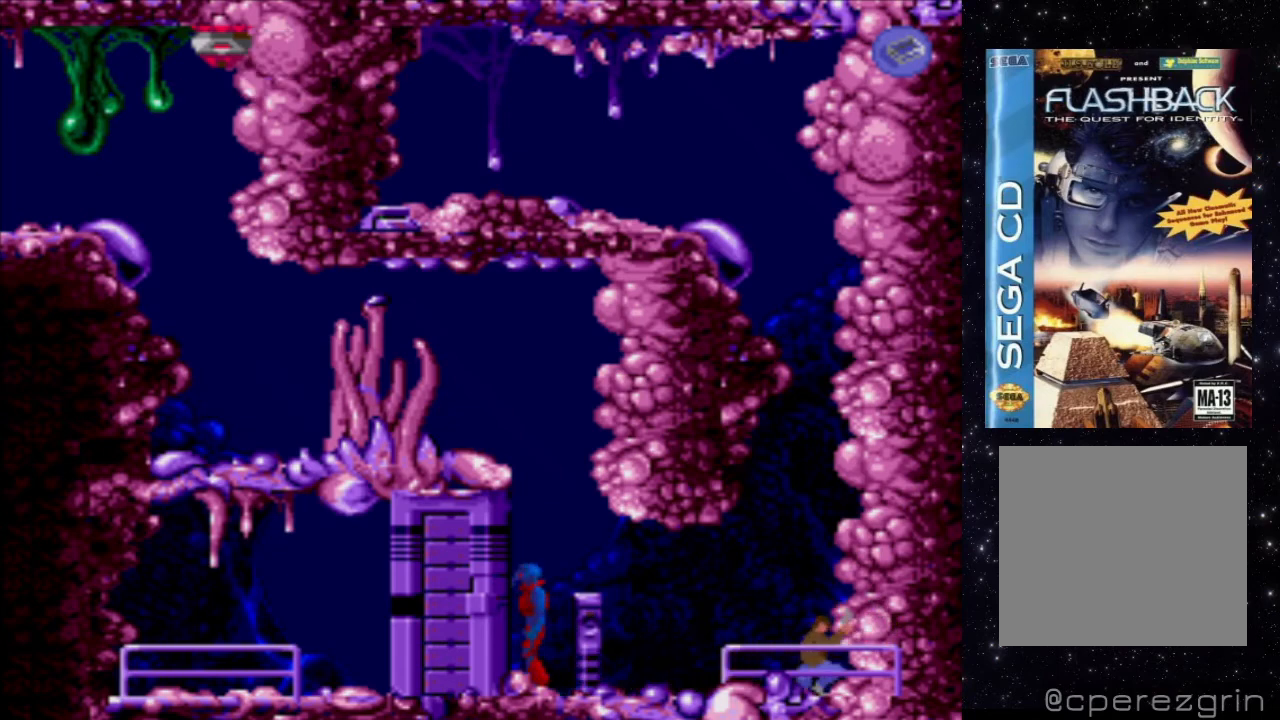
{"buttons": ["X"], "events": [[200, "DPAD_LEFT", "up"], [240, "X", "down"]]}
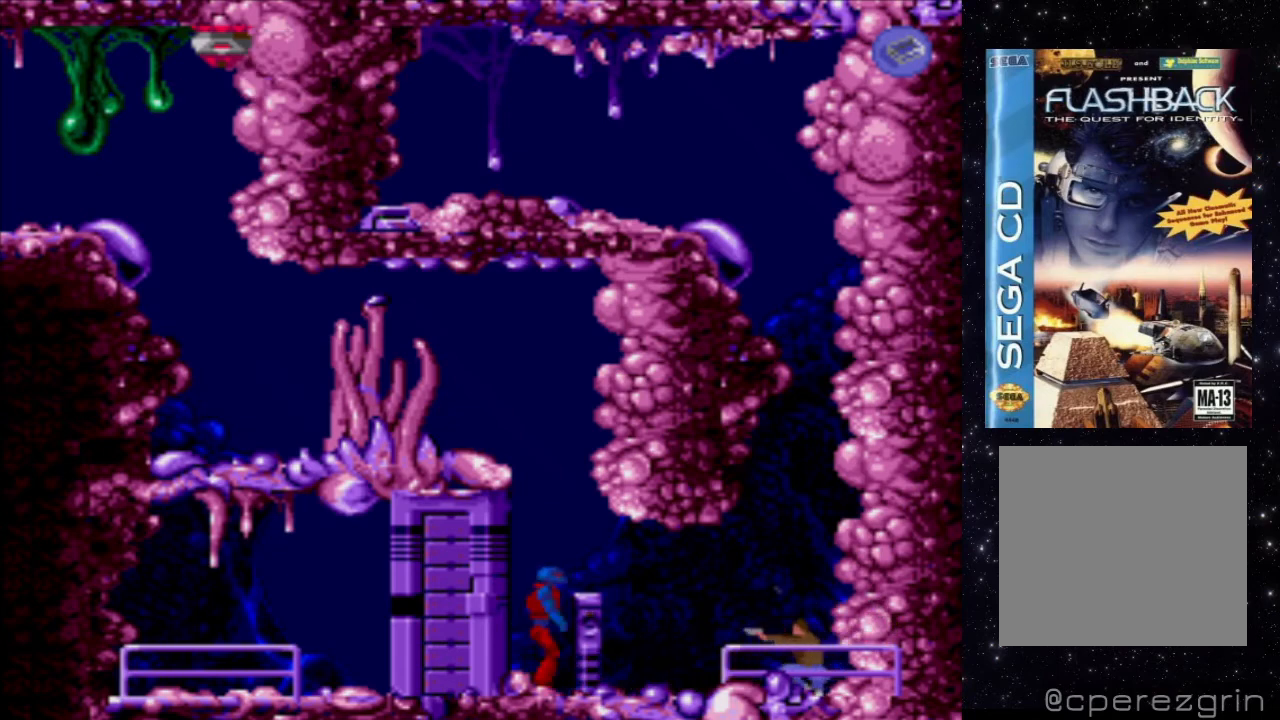
{"buttons": ["X"], "events": []}
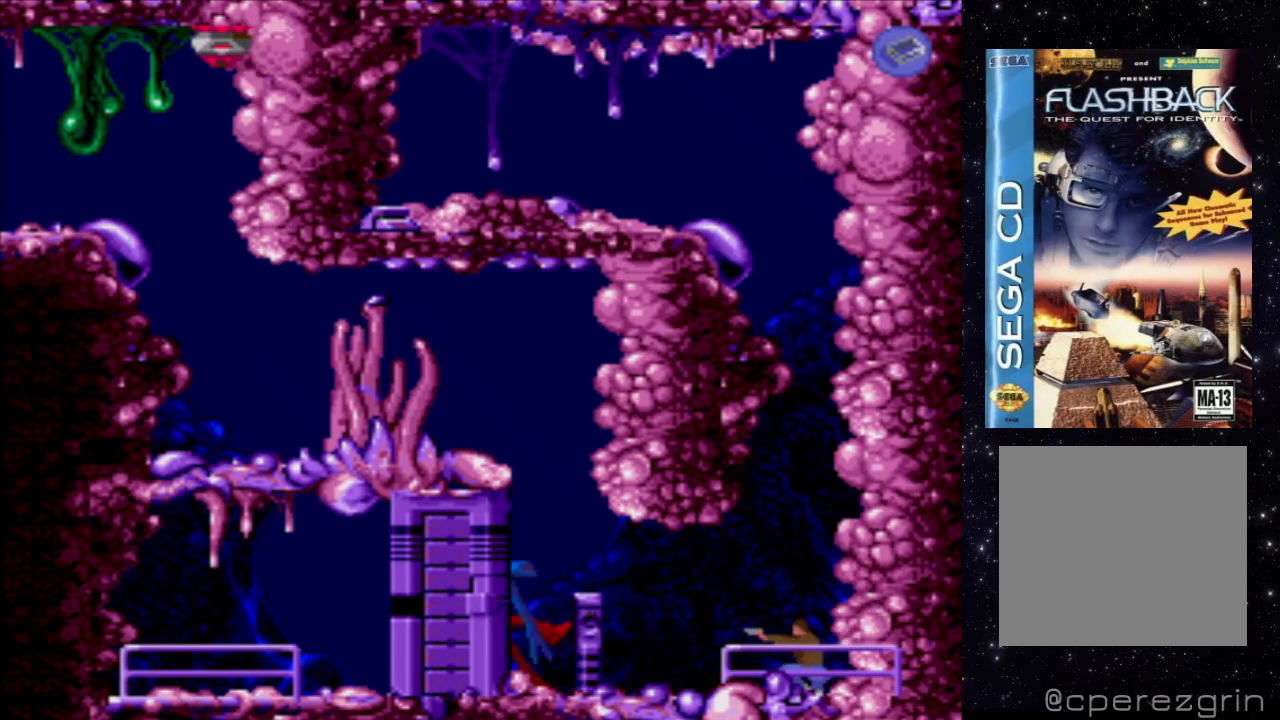
{"buttons": [], "events": [[280, "X", "up"]]}
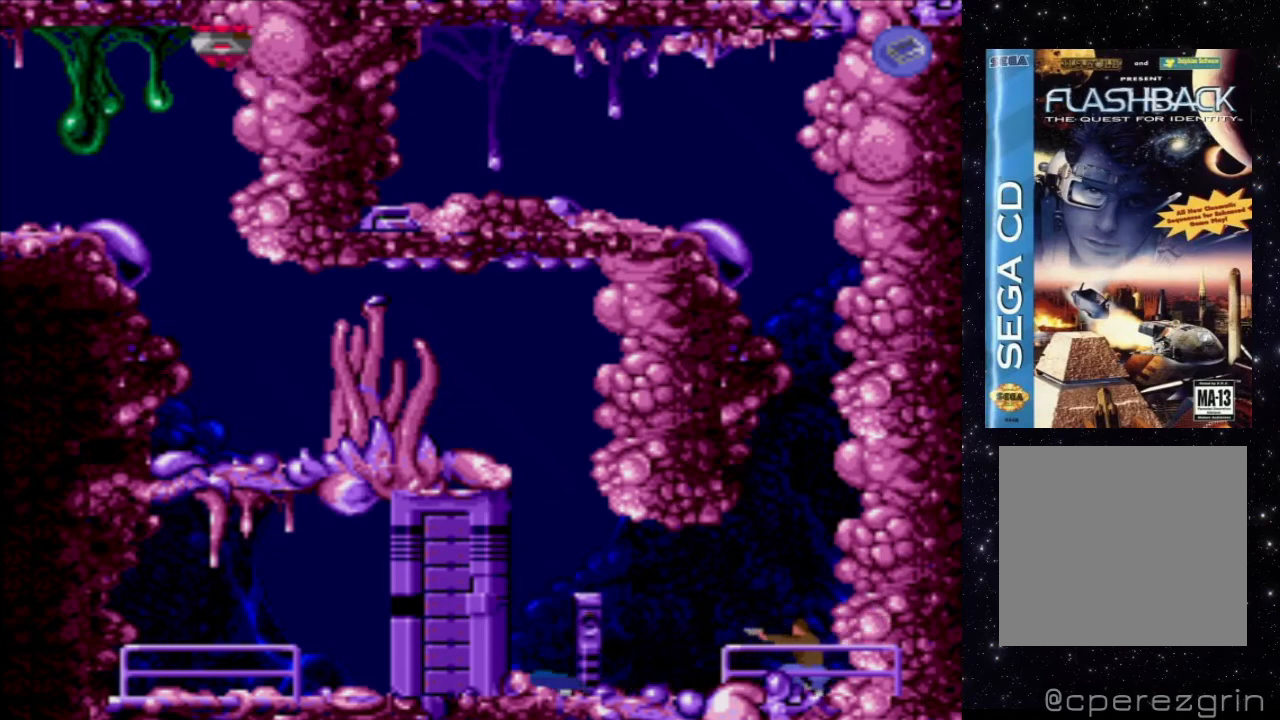
{"buttons": [], "events": []}
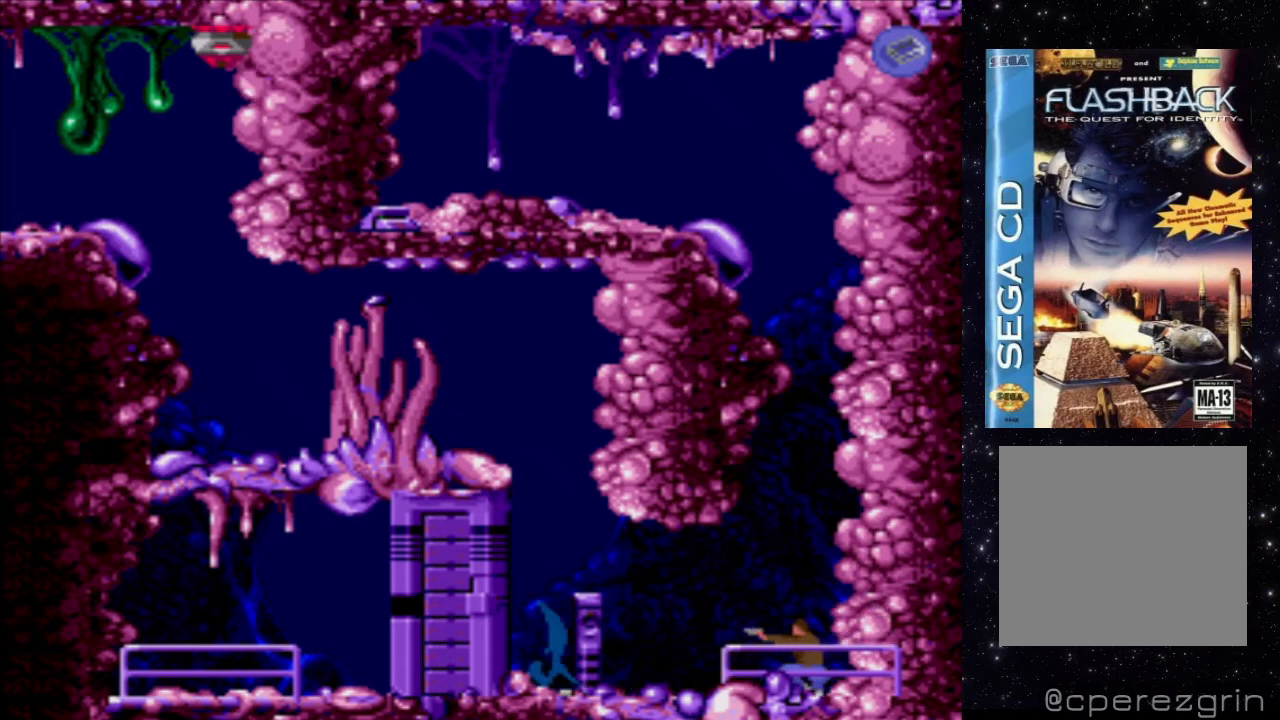
{"buttons": [], "events": [[280, "B", "down"], [460, "B", "up"]]}
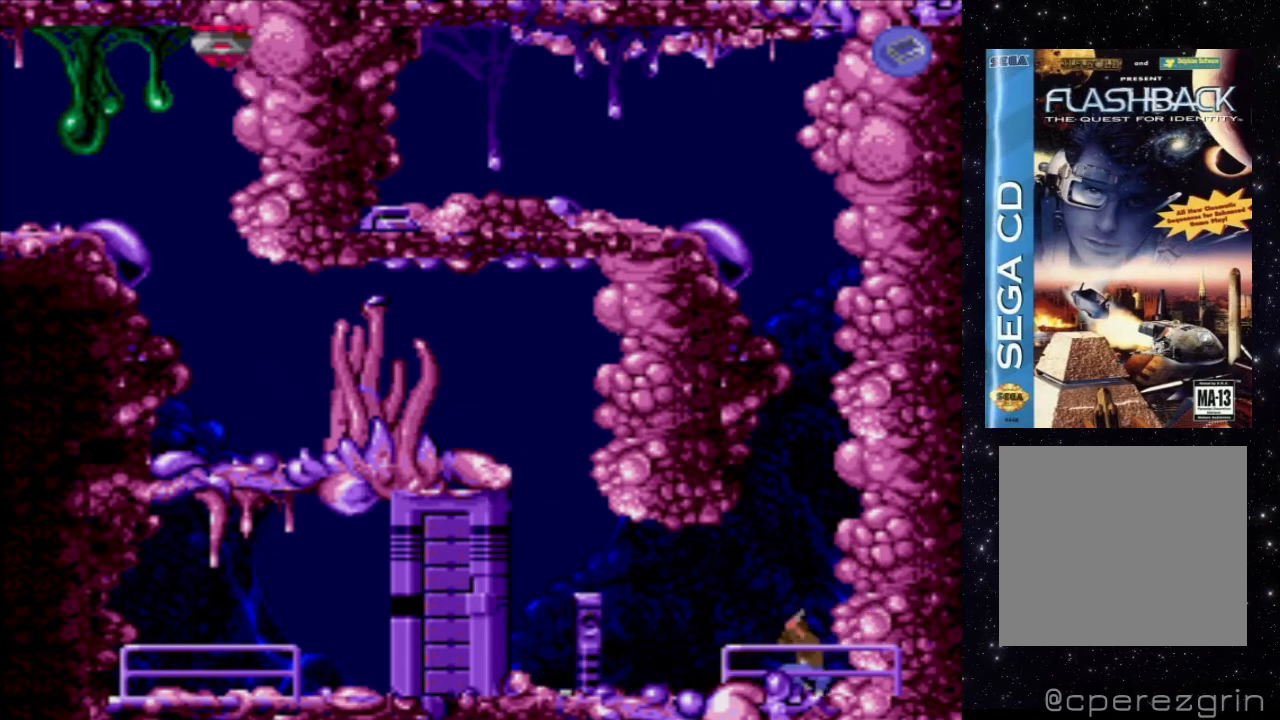
{"buttons": [], "events": []}
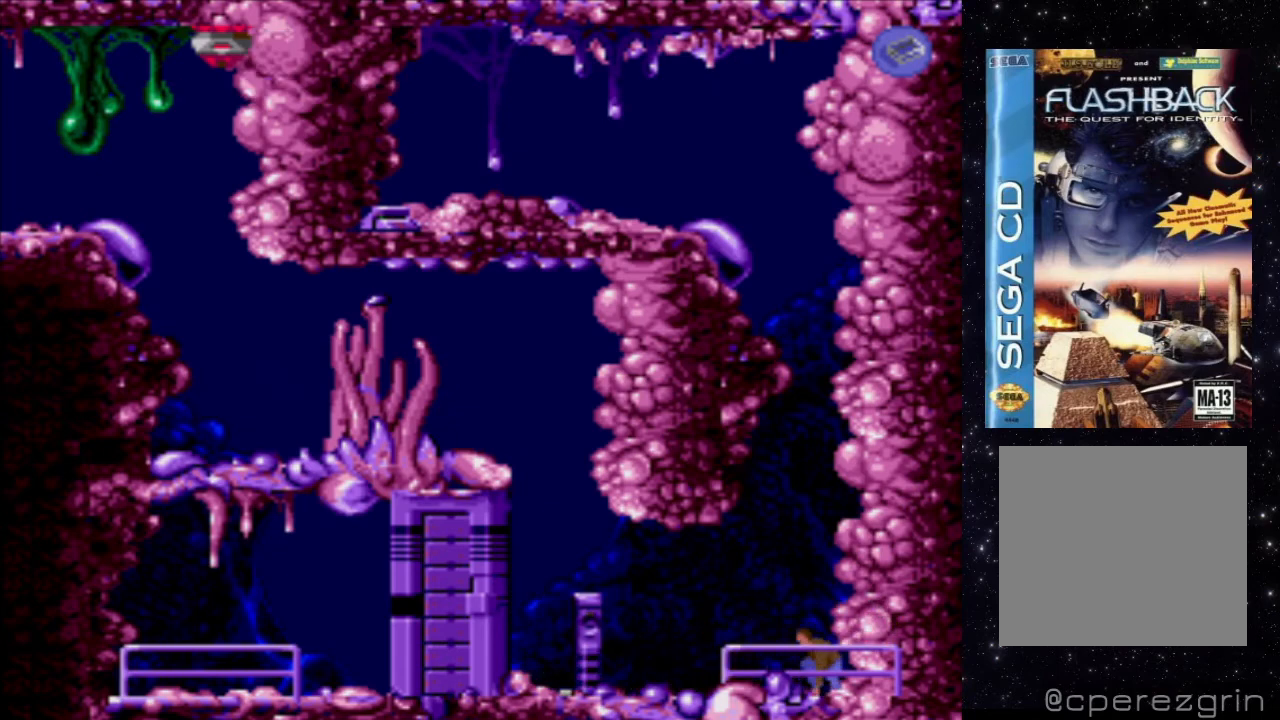
{"buttons": ["DPAD_LEFT"], "events": [[420, "DPAD_LEFT", "down"]]}
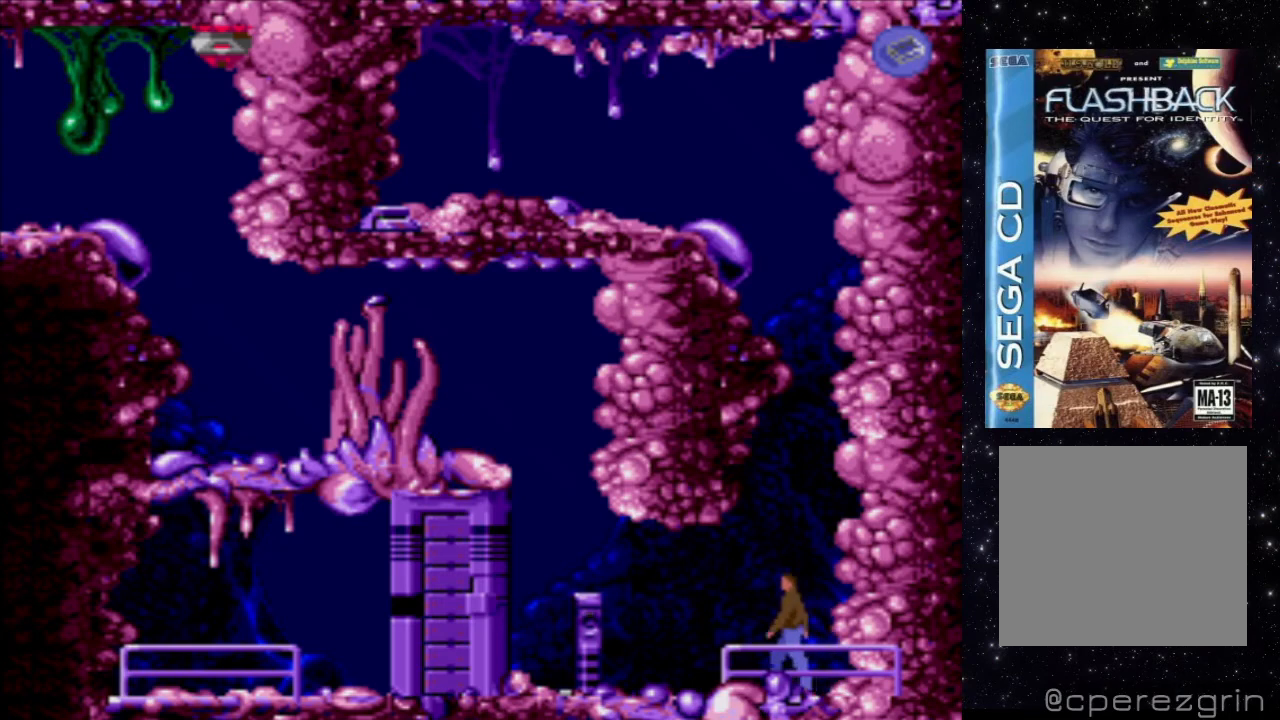
{"buttons": ["DPAD_LEFT"], "events": []}
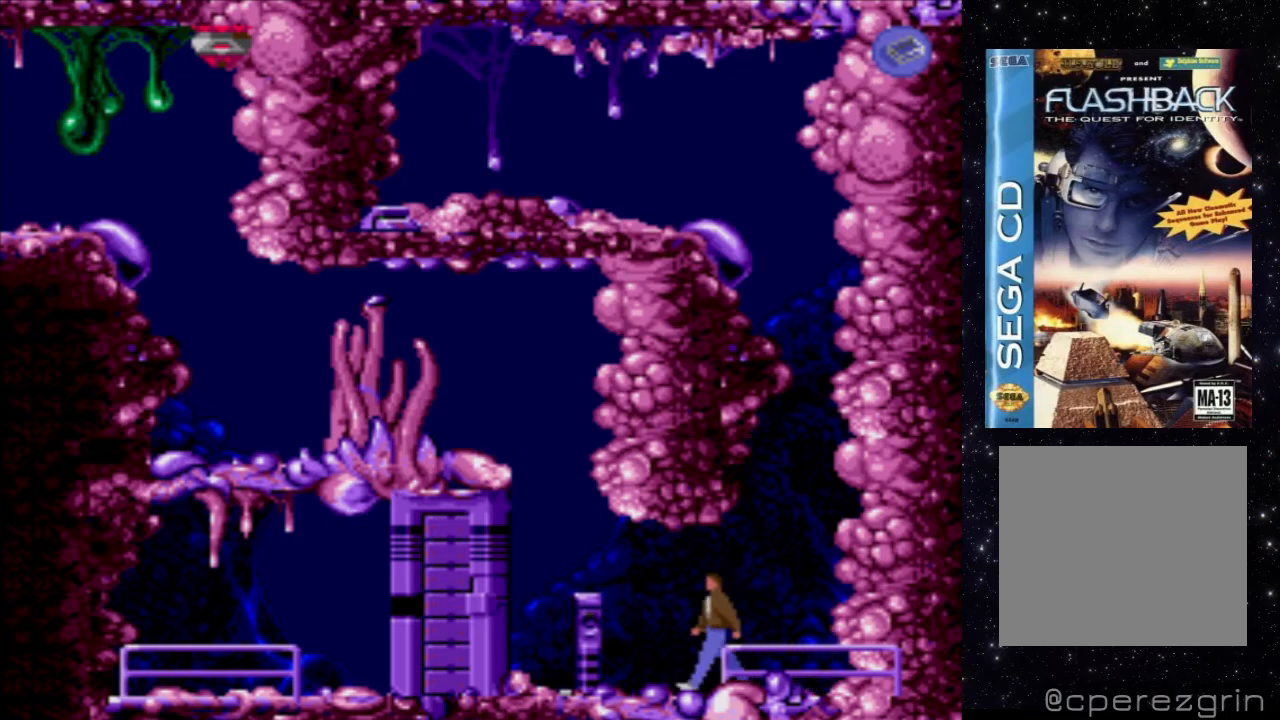
{"buttons": ["DPAD_LEFT"], "events": []}
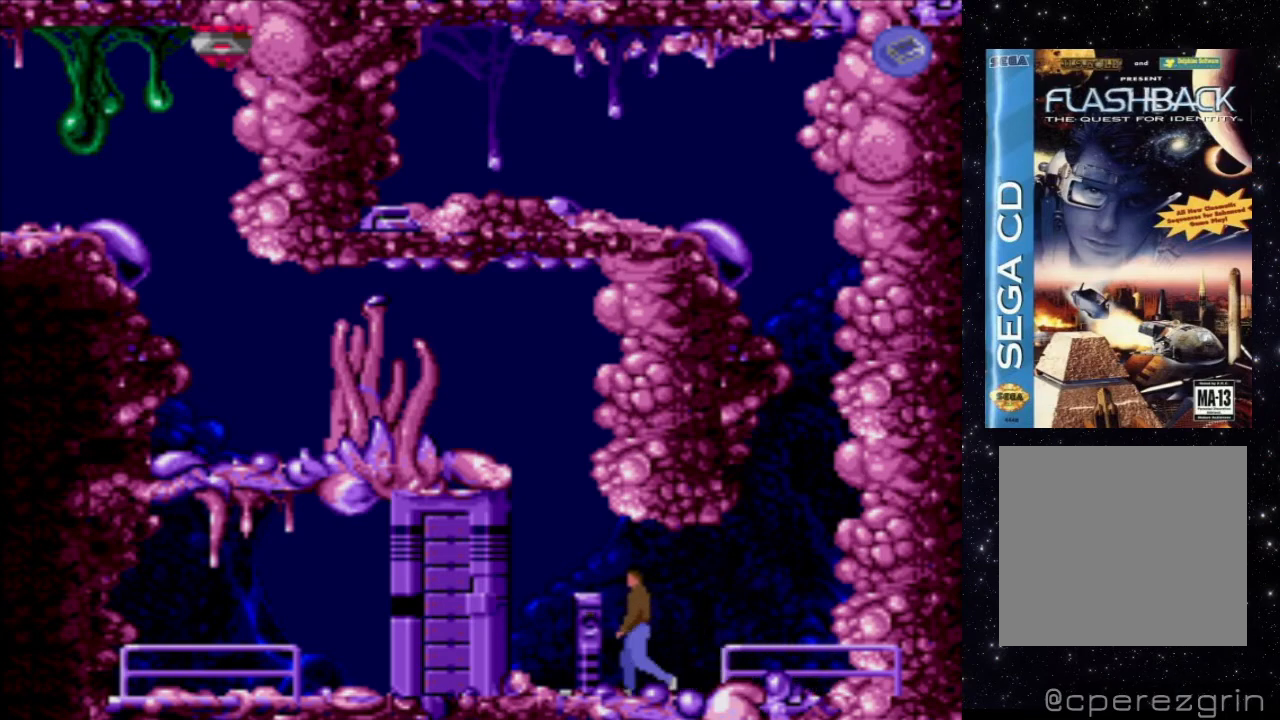
{"buttons": [], "events": [[480, "DPAD_LEFT", "up"]]}
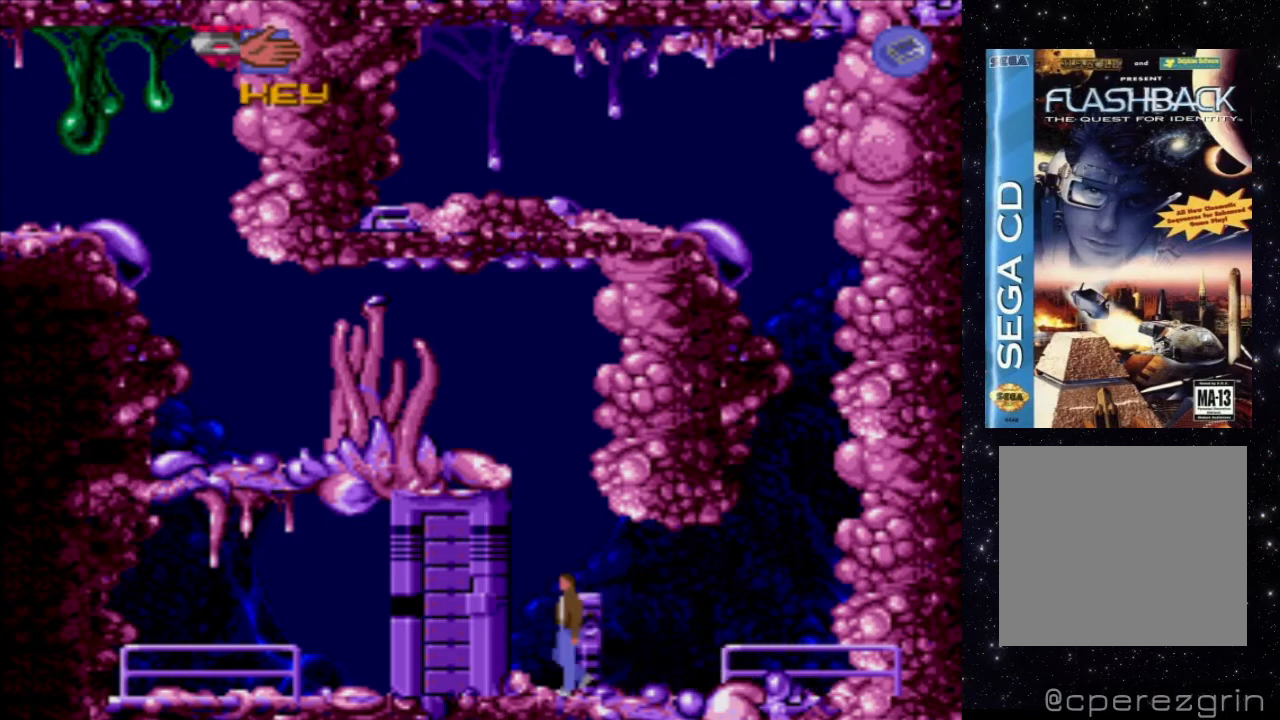
{"buttons": ["X"], "events": [[400, "X", "down"]]}
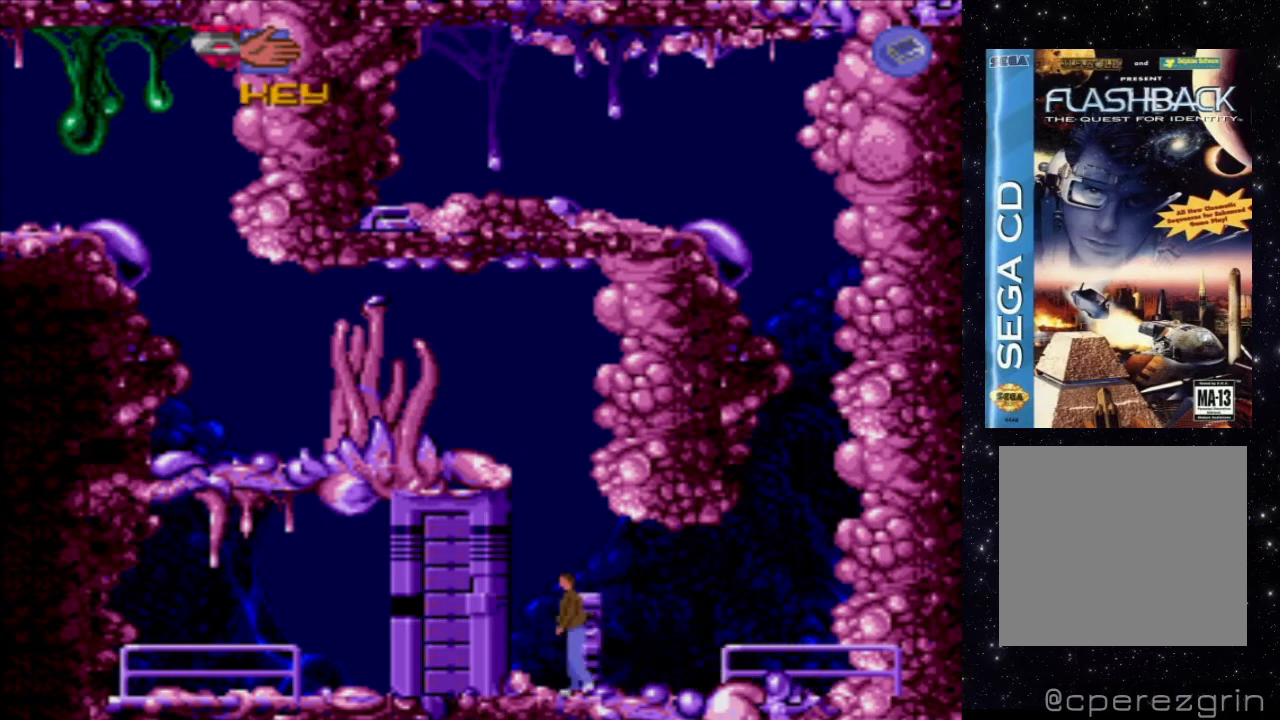
{"buttons": ["X"], "events": []}
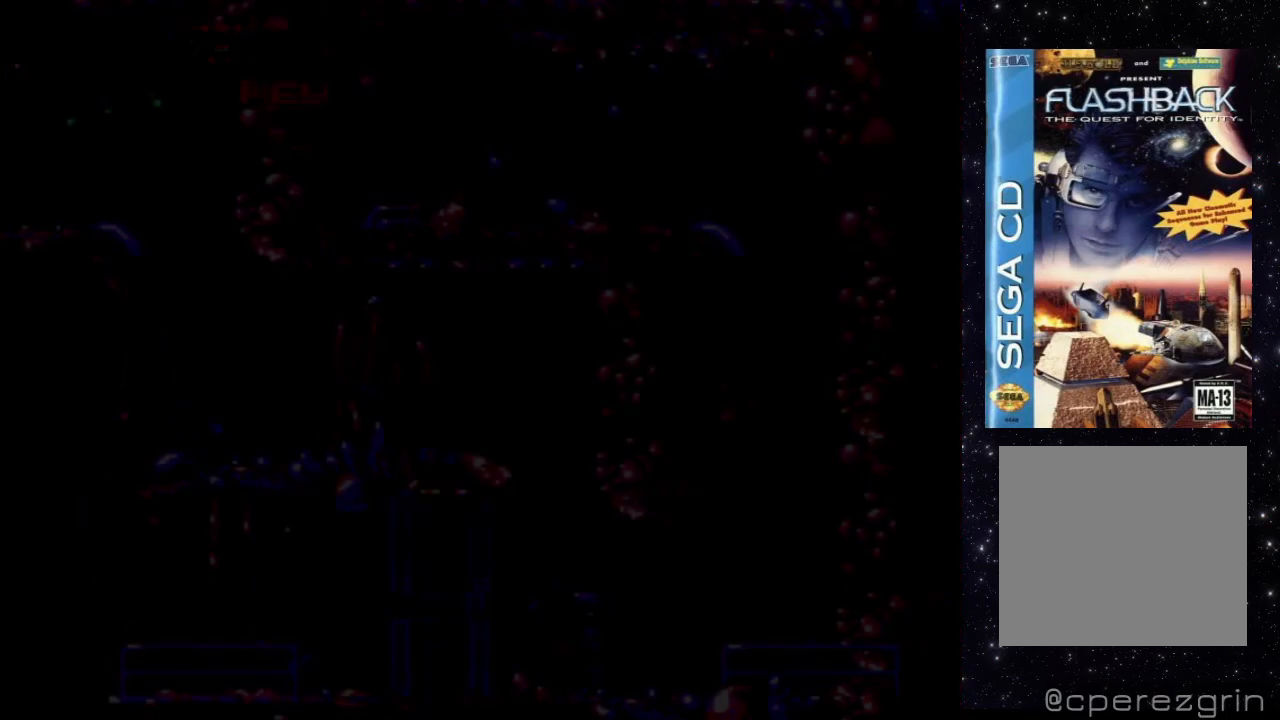
{"buttons": [], "events": [[500, "X", "up"]]}